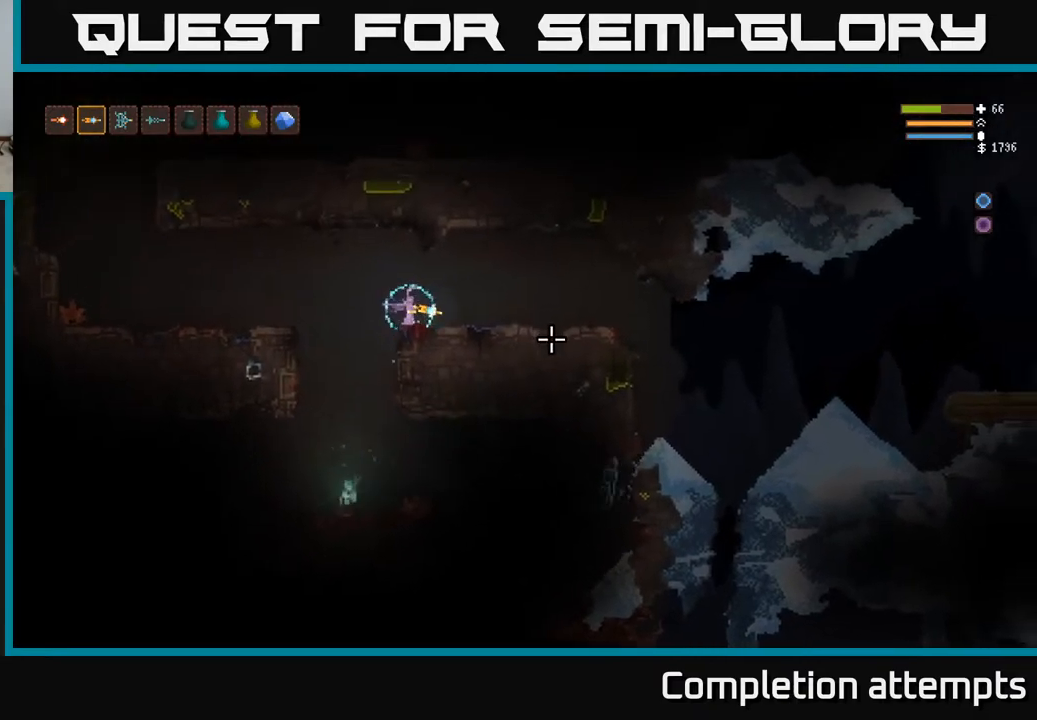
Gameplay with a controller (Xbox layout); each line is a JSON object with the inputs held at the frame after it. "events" lists button and stick changes between this image and that frame as [ms after this image, input, new state], when the widget could be followed in between.
{"buttons": [], "left_stick": "left", "right_stick": "right", "events": [[150, "left_stick", "left"]]}
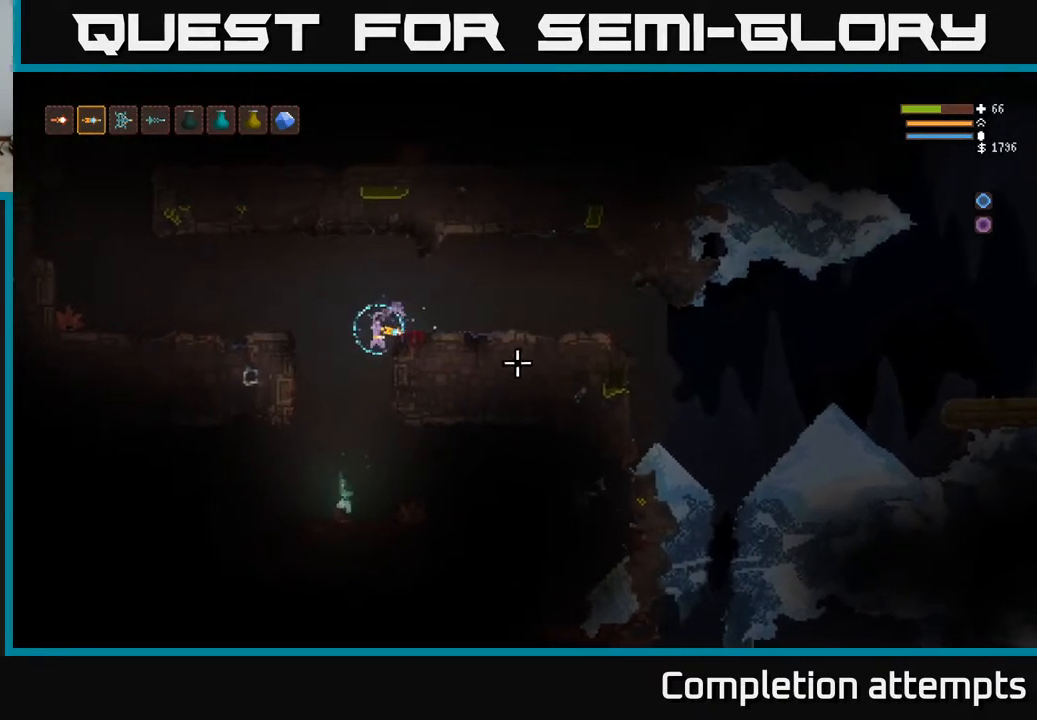
{"buttons": ["L2"], "left_stick": "right", "right_stick": "right", "events": [[267, "left_stick", "center"], [283, "R2", "down"], [333, "L2", "down"], [417, "R2", "up"], [467, "left_stick", "right"]]}
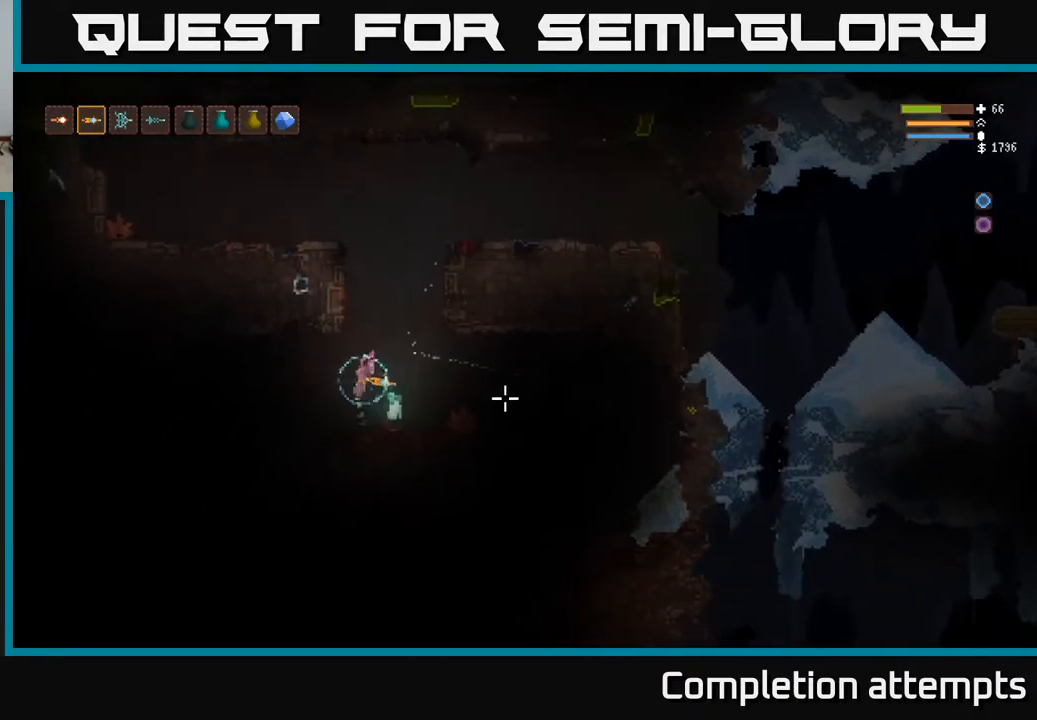
{"buttons": ["L2"], "left_stick": "right", "right_stick": "right", "events": [[400, "R2", "down"], [500, "R2", "up"]]}
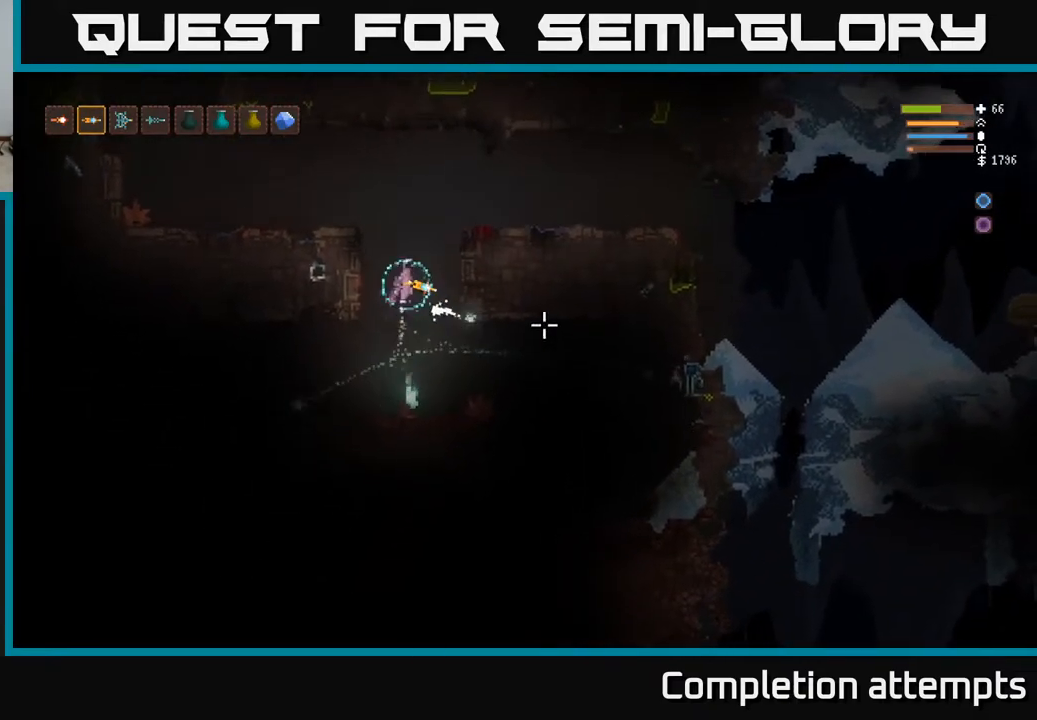
{"buttons": [], "left_stick": "right", "right_stick": "right", "events": [[300, "L2", "up"]]}
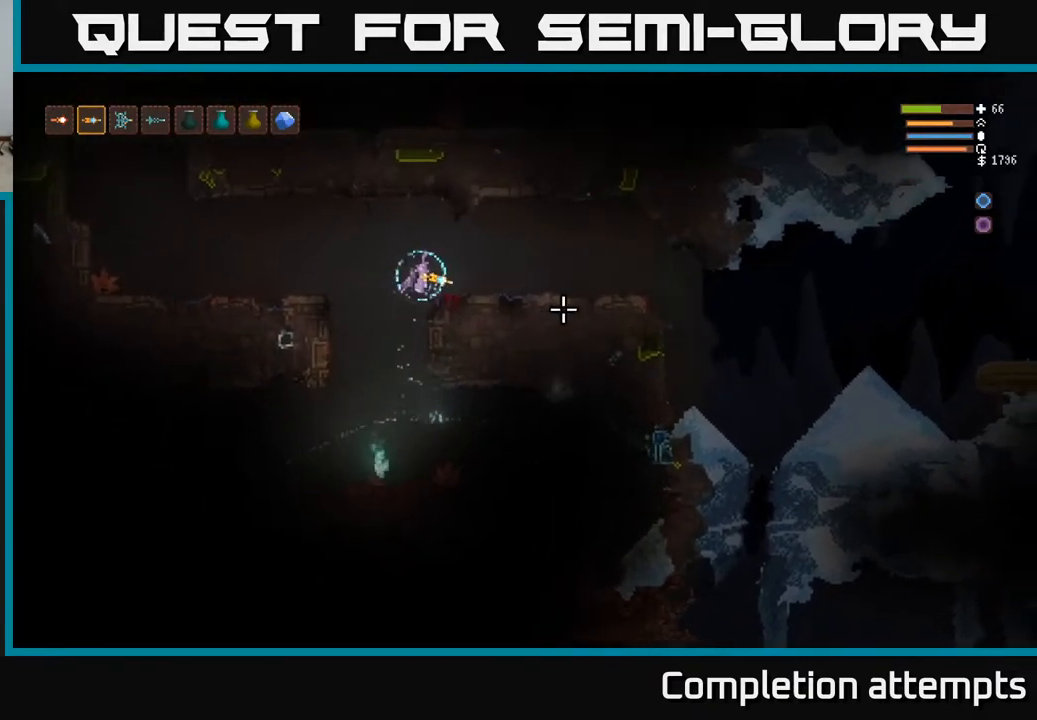
{"buttons": [], "left_stick": "left", "right_stick": "right", "events": [[17, "right_stick", "center"], [167, "right_stick", "right"], [183, "left_stick", "center"], [450, "left_stick", "left"]]}
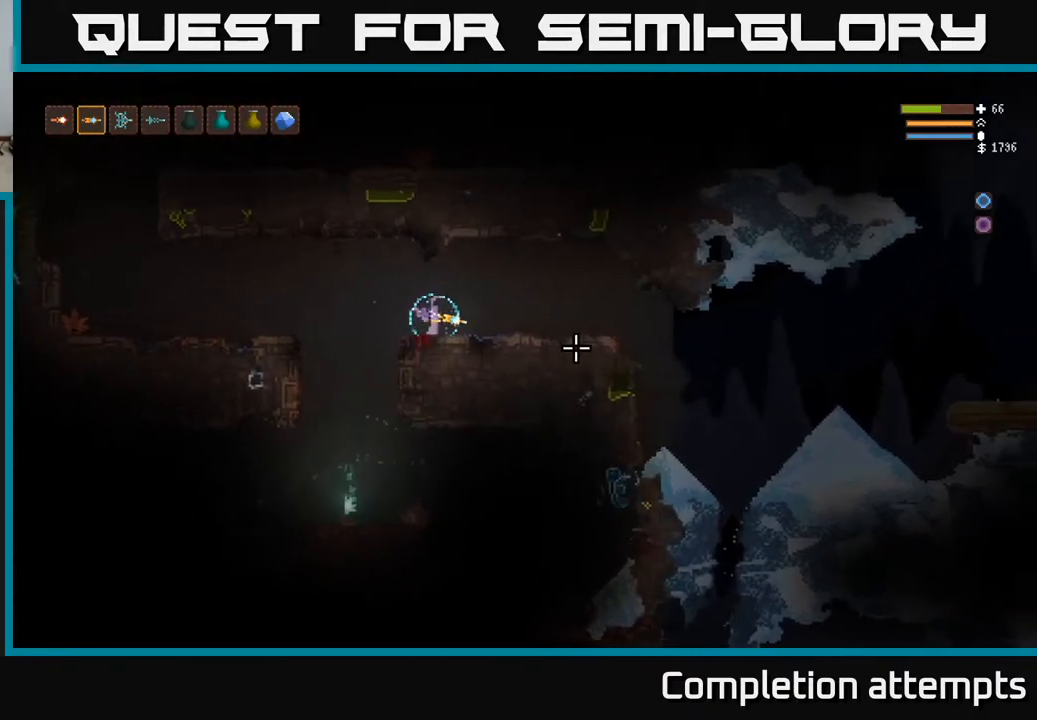
{"buttons": [], "left_stick": "left", "right_stick": "right", "events": [[17, "left_stick", "up-left"], [183, "left_stick", "center"], [300, "left_stick", "left"]]}
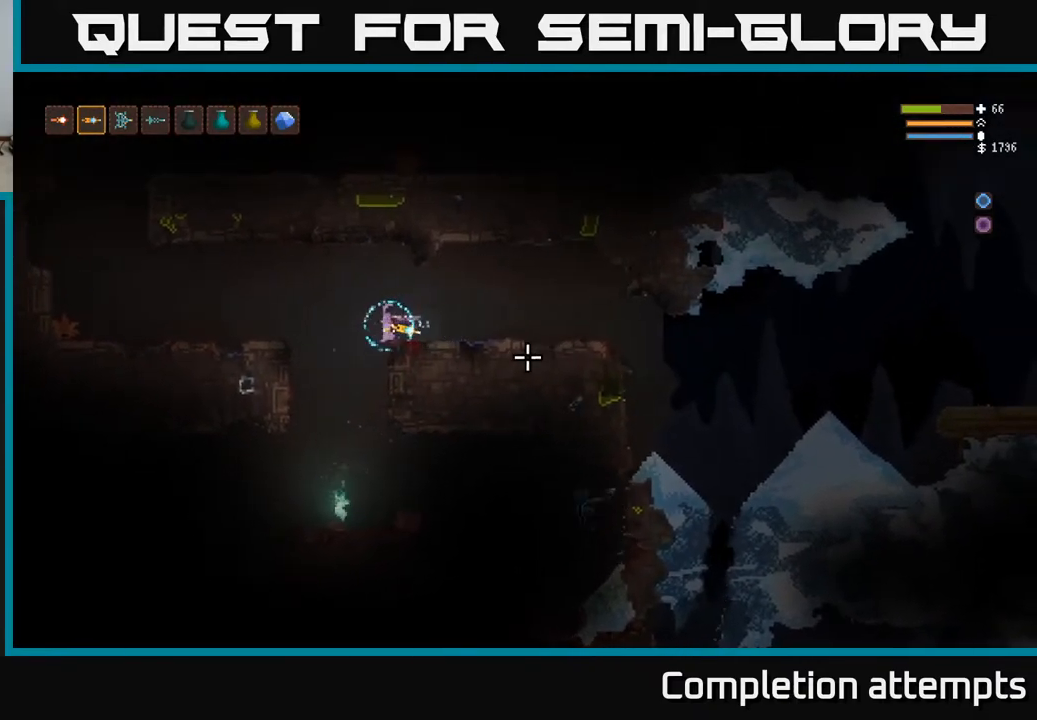
{"buttons": ["L2", "R2"], "left_stick": "center", "right_stick": "right", "events": [[350, "left_stick", "center"], [383, "L2", "down"], [417, "R2", "down"]]}
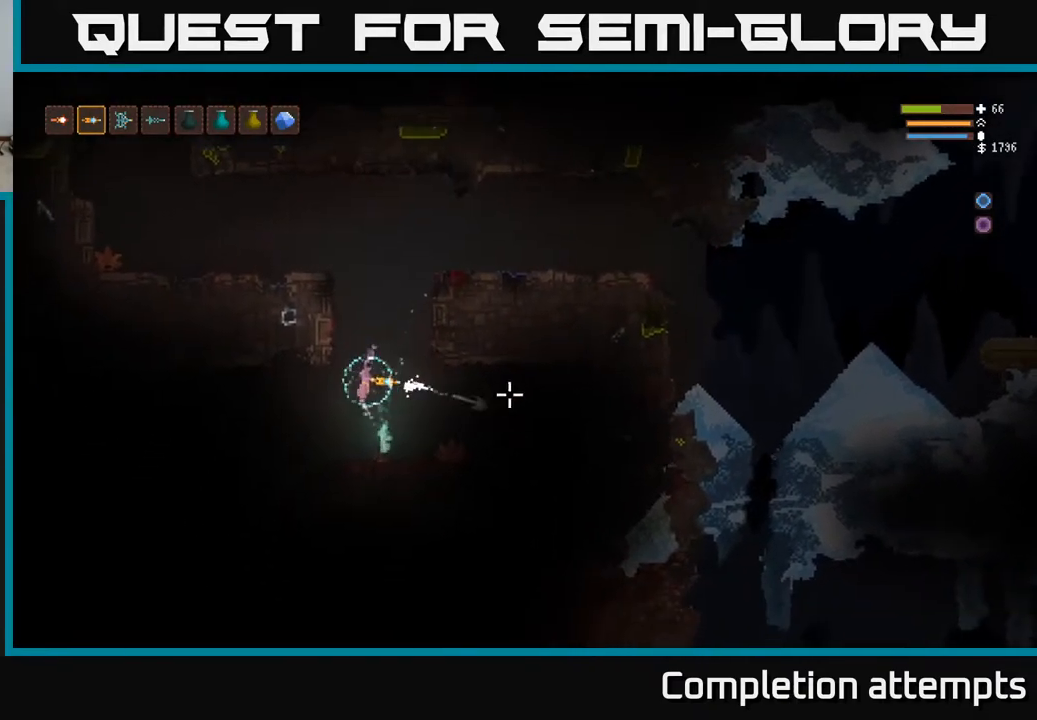
{"buttons": ["L2"], "left_stick": "right", "right_stick": "right", "events": [[17, "R2", "up"], [83, "left_stick", "right"]]}
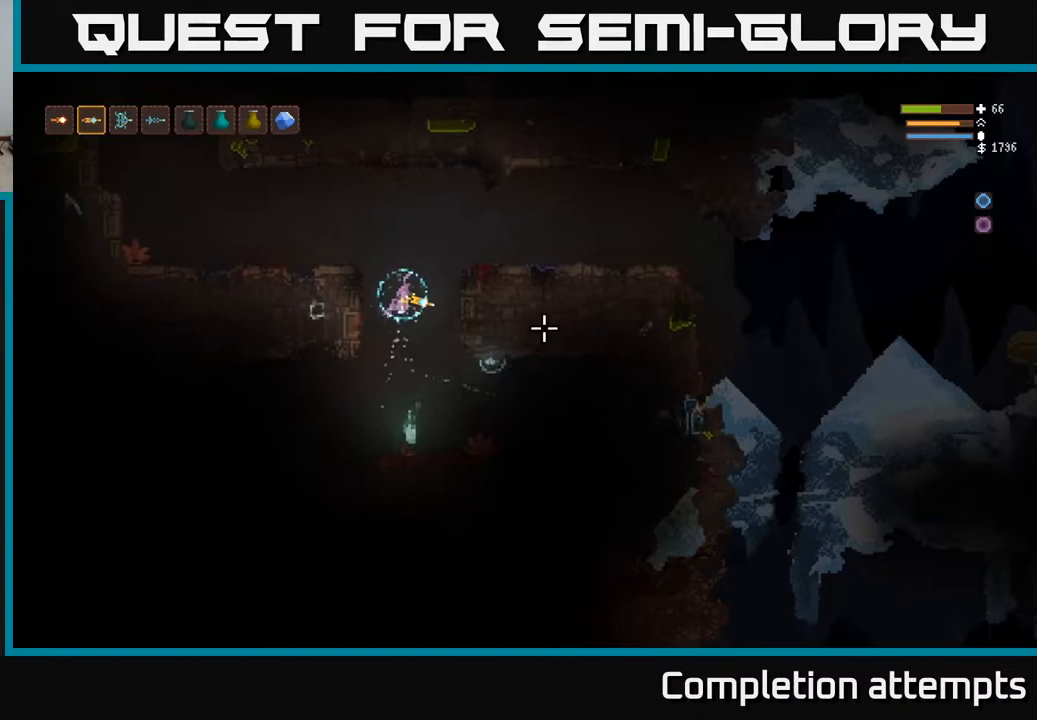
{"buttons": [], "left_stick": "center", "right_stick": "right", "events": [[167, "L2", "up"], [450, "left_stick", "center"]]}
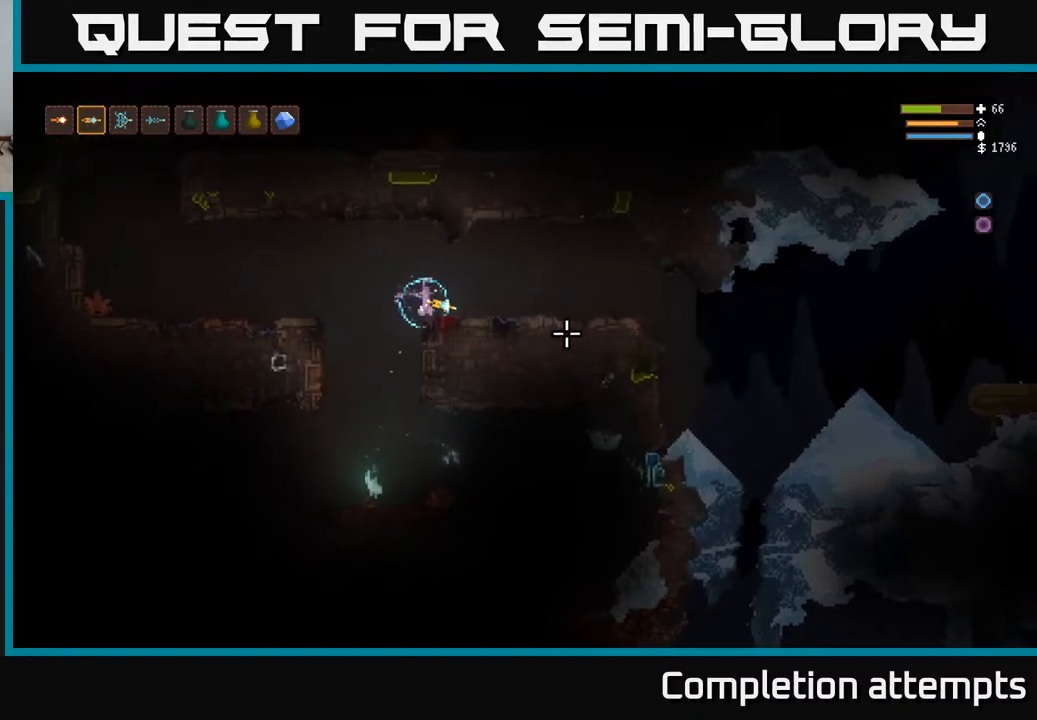
{"buttons": [], "left_stick": "left", "right_stick": "right", "events": [[250, "left_stick", "left"]]}
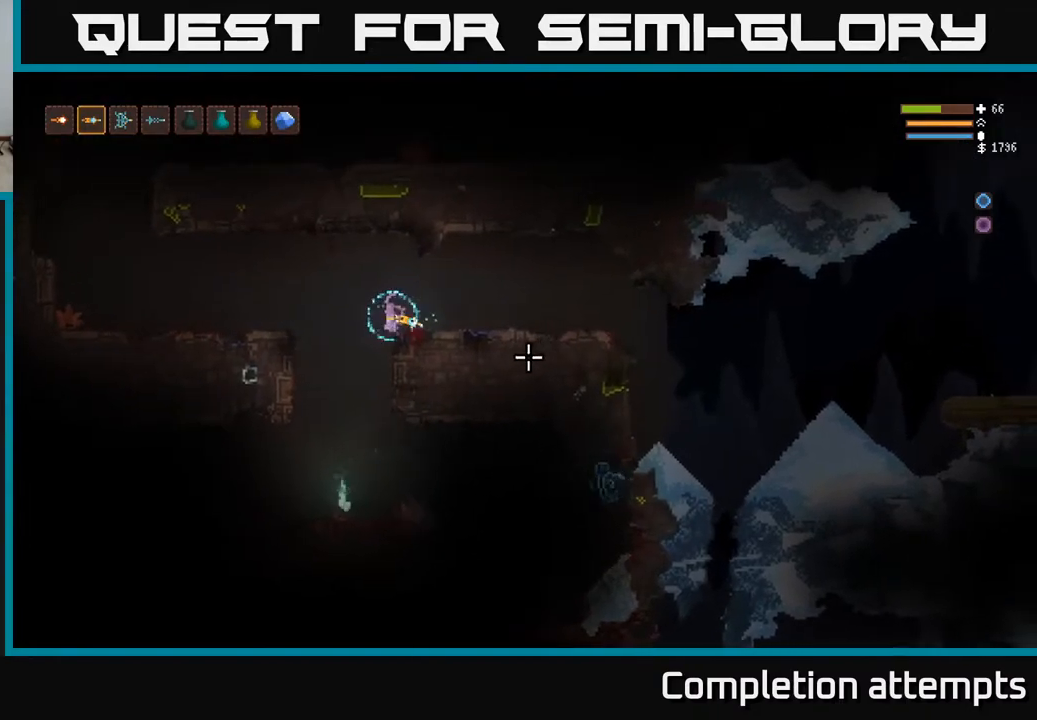
{"buttons": ["L2"], "left_stick": "center", "right_stick": "right", "events": [[283, "left_stick", "center"], [367, "L2", "down"], [367, "R2", "down"], [483, "R2", "up"]]}
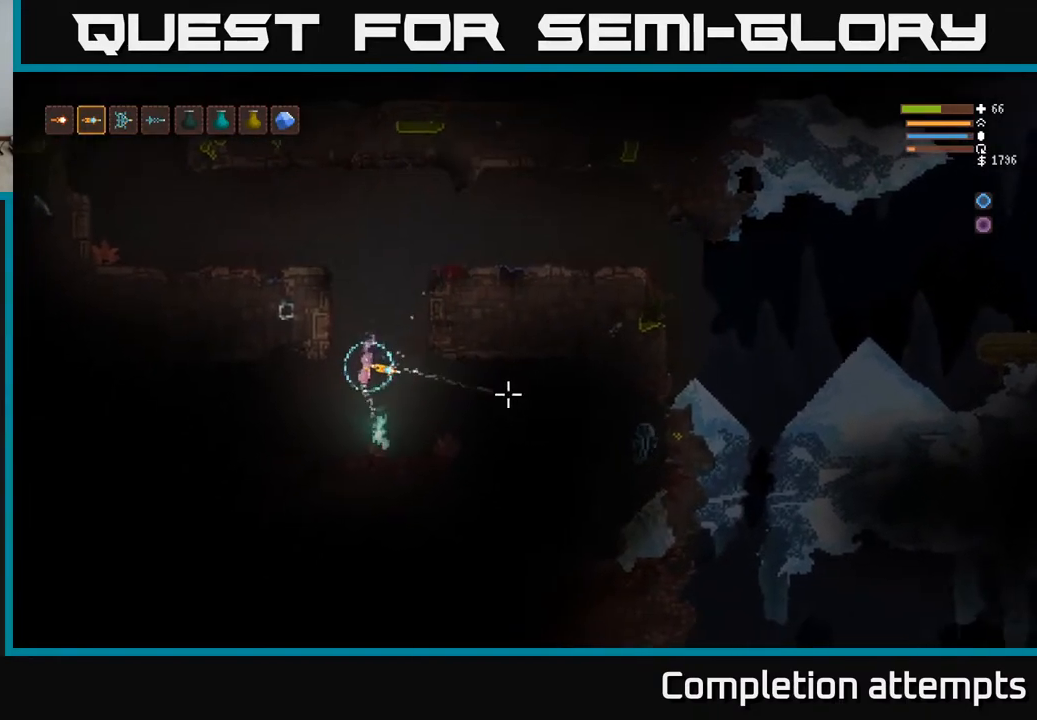
{"buttons": ["L2"], "left_stick": "right", "right_stick": "right", "events": [[83, "left_stick", "right"]]}
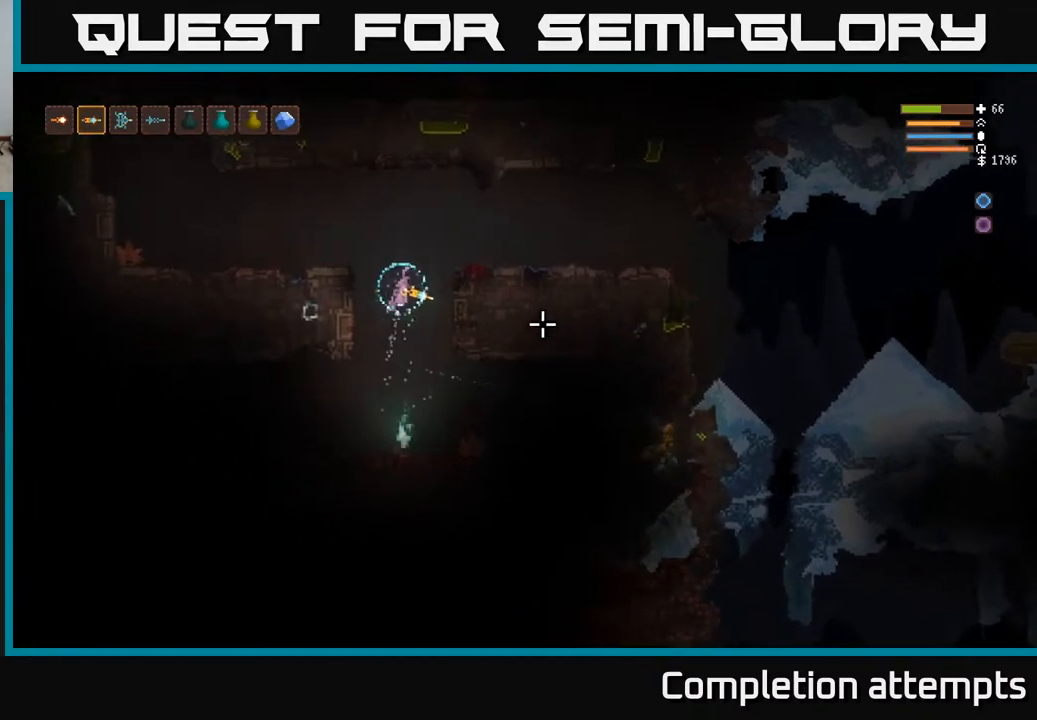
{"buttons": [], "left_stick": "left", "right_stick": "right", "events": [[83, "L2", "up"], [200, "left_stick", "left"]]}
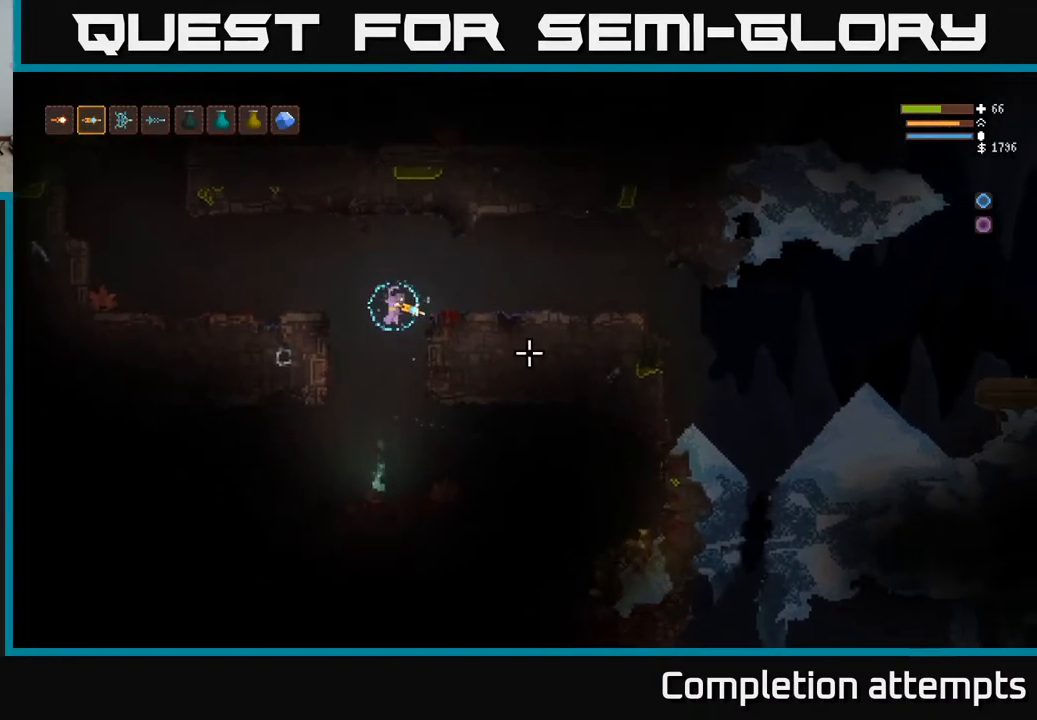
{"buttons": [], "left_stick": "right", "right_stick": "right", "events": [[350, "left_stick", "center"], [417, "left_stick", "right"]]}
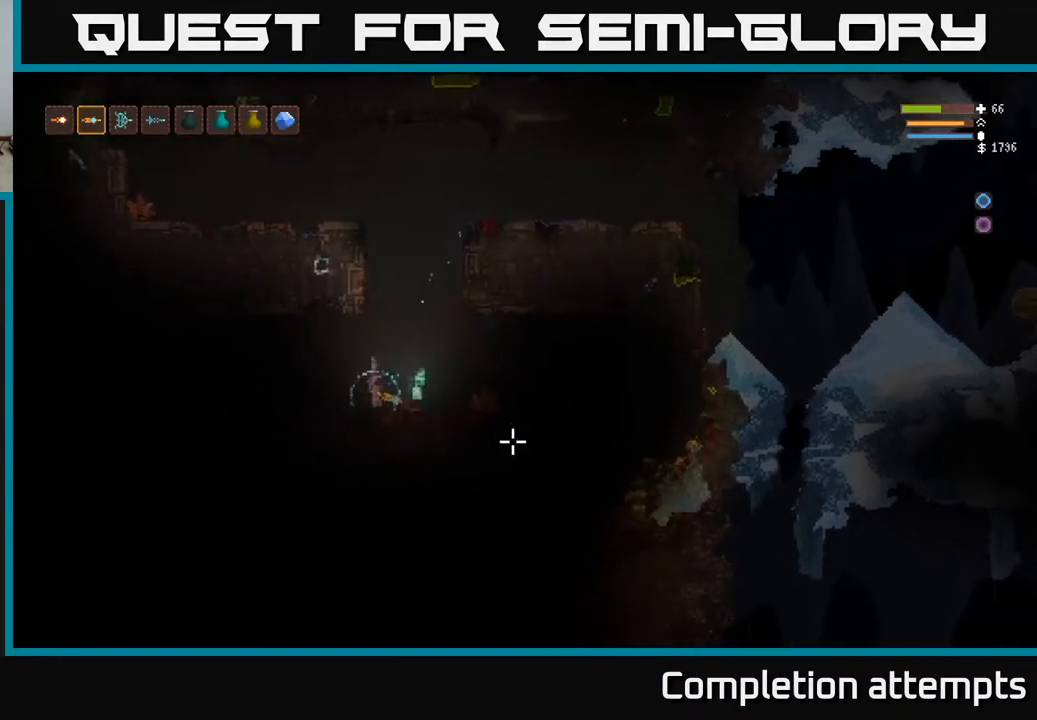
{"buttons": [], "left_stick": "right", "right_stick": "right", "events": [[50, "L2", "down"], [183, "L2", "up"]]}
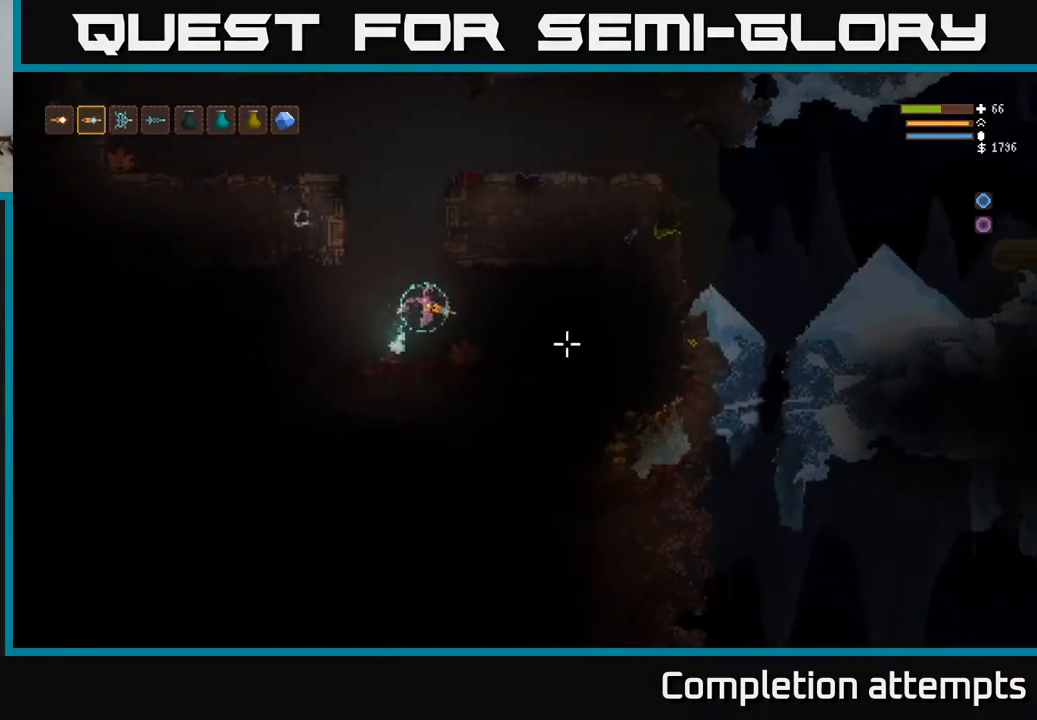
{"buttons": [], "left_stick": "right", "right_stick": "right", "events": [[283, "L2", "down"], [417, "L2", "up"]]}
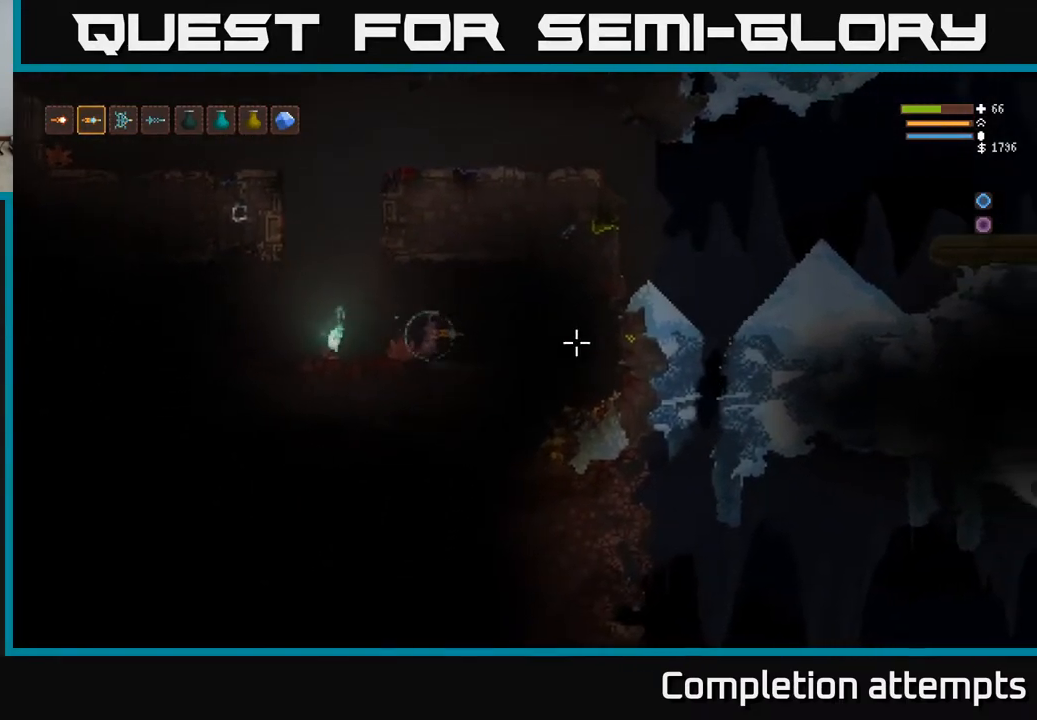
{"buttons": [], "left_stick": "right", "right_stick": "right", "events": []}
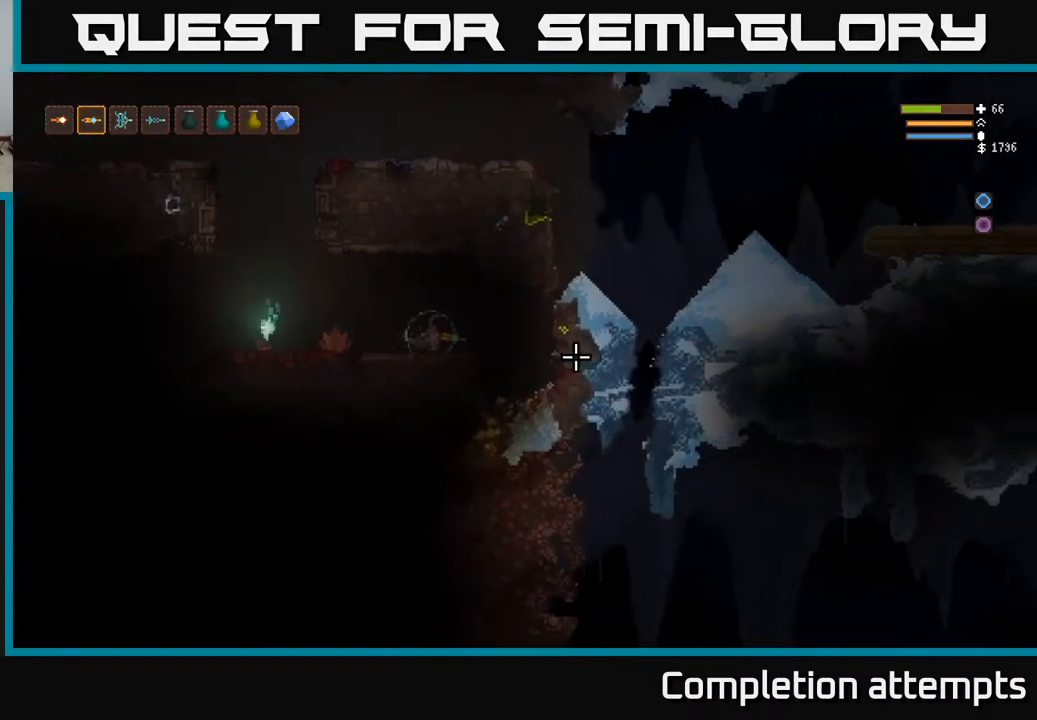
{"buttons": [], "left_stick": "left", "right_stick": "down", "events": [[217, "right_stick", "down-right"], [433, "left_stick", "left"], [450, "right_stick", "down"]]}
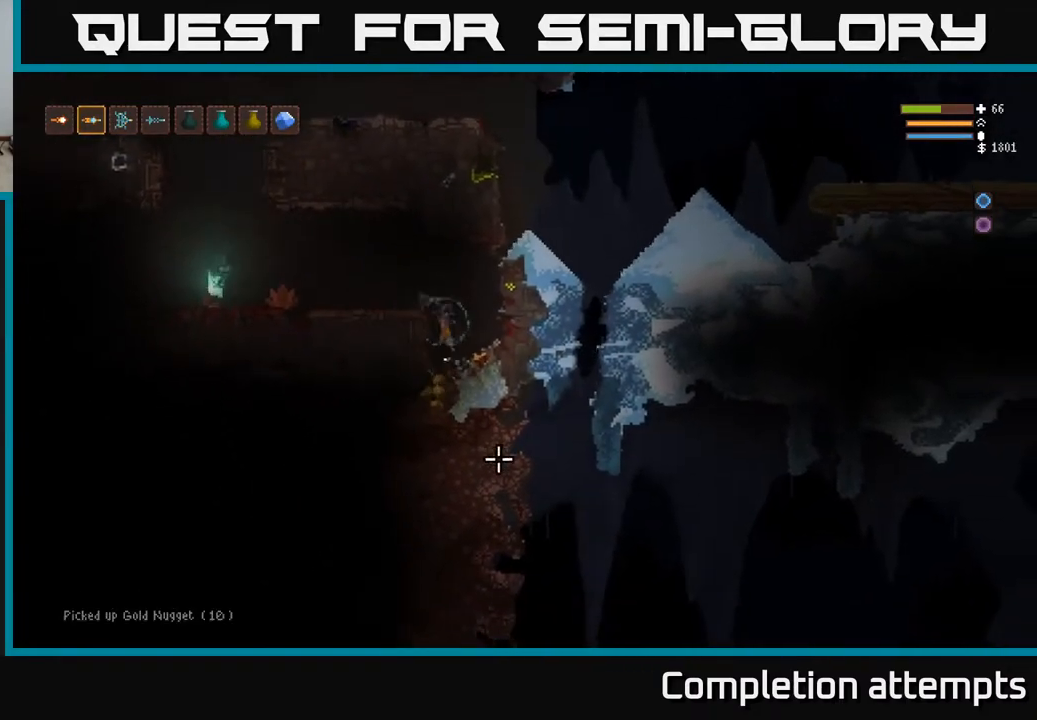
{"buttons": ["L2"], "left_stick": "right", "right_stick": "right", "events": [[117, "left_stick", "right"], [283, "right_stick", "right"], [317, "L2", "down"]]}
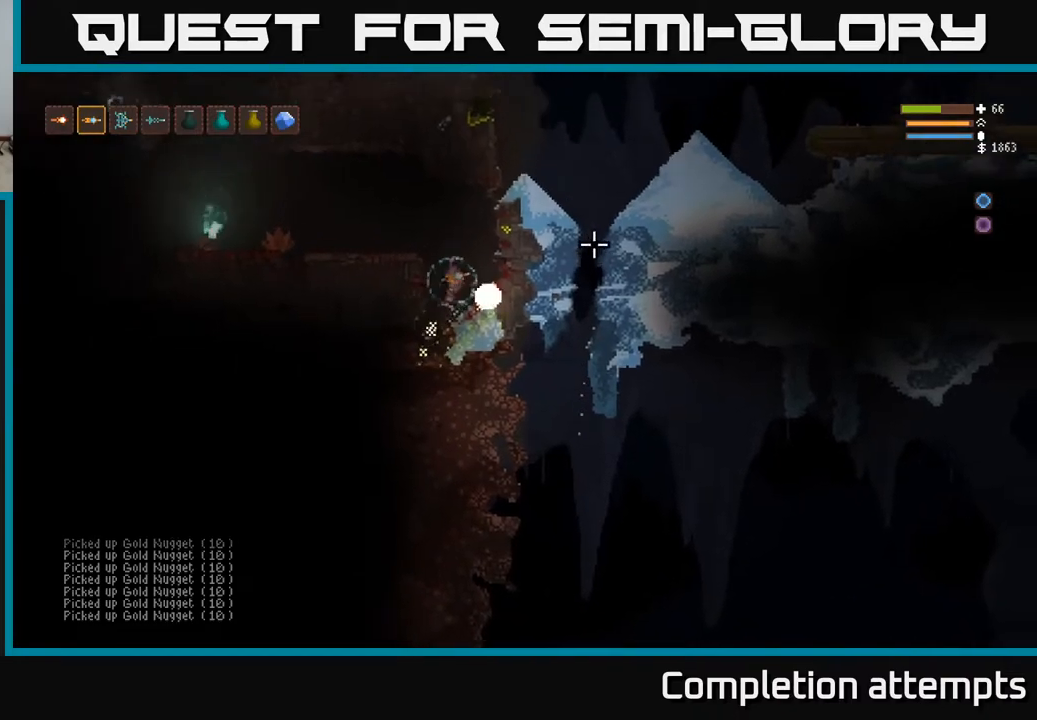
{"buttons": [], "left_stick": "right", "right_stick": "left", "events": [[100, "L2", "up"], [150, "right_stick", "left"], [167, "left_stick", "center"], [367, "left_stick", "right"]]}
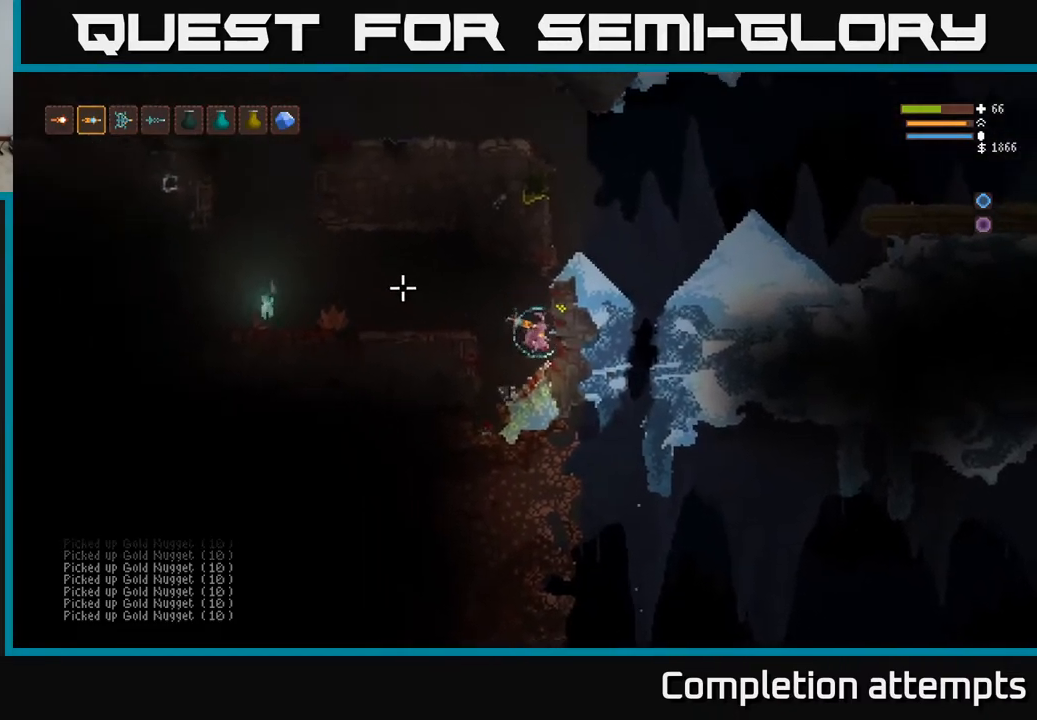
{"buttons": ["L2"], "left_stick": "left", "right_stick": "up-left", "events": [[67, "left_stick", "left"], [250, "L2", "down"], [250, "right_stick", "up-left"]]}
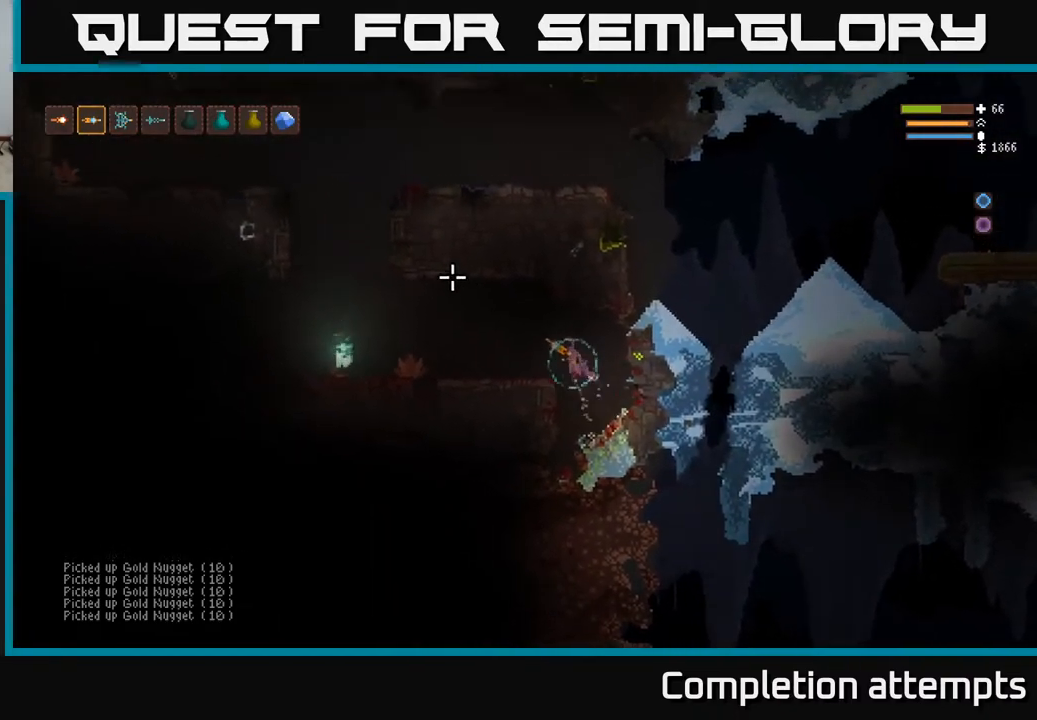
{"buttons": [], "left_stick": "left", "right_stick": "left", "events": [[133, "L2", "up"], [133, "right_stick", "left"]]}
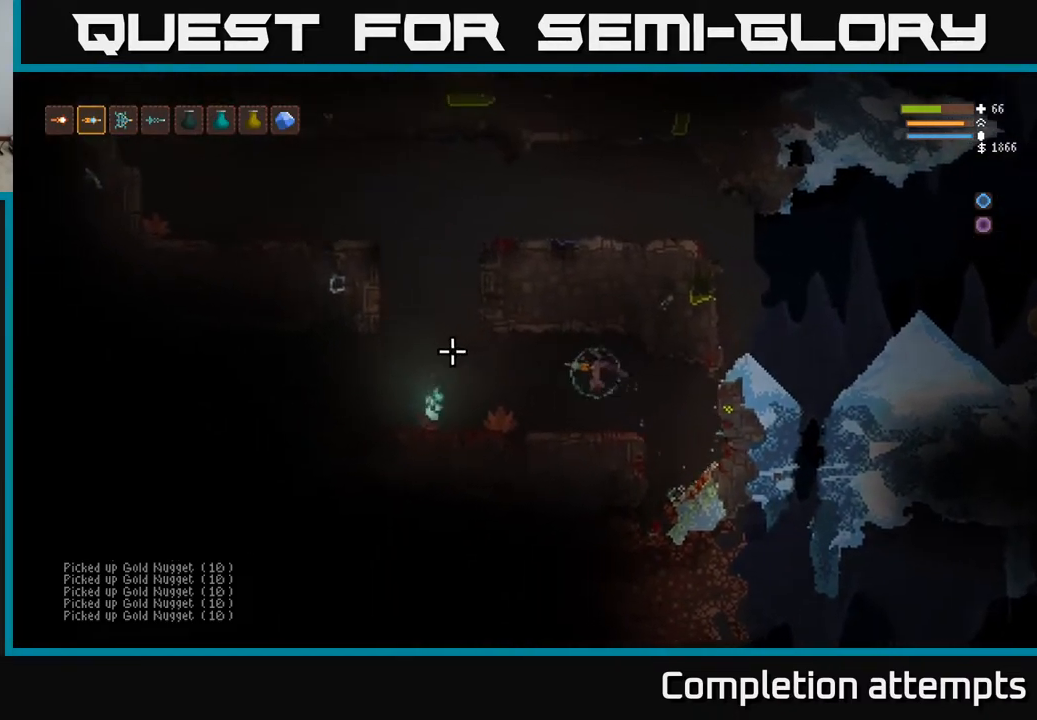
{"buttons": ["L2"], "left_stick": "left", "right_stick": "left", "events": [[417, "L2", "down"]]}
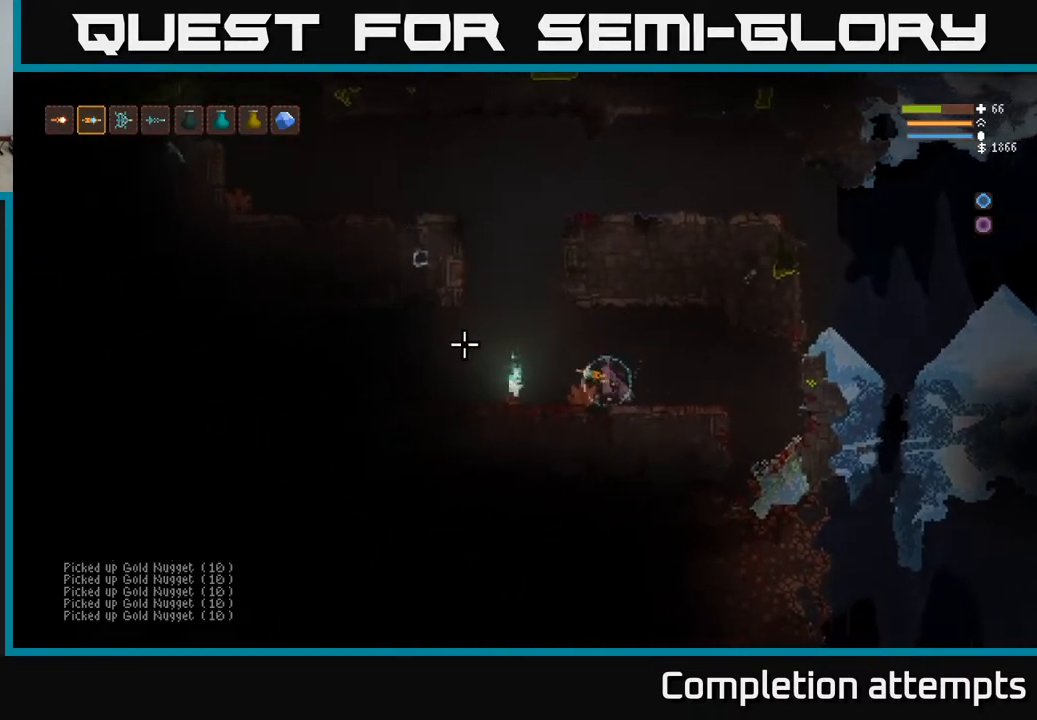
{"buttons": ["L2"], "left_stick": "center", "right_stick": "left", "events": [[350, "left_stick", "center"]]}
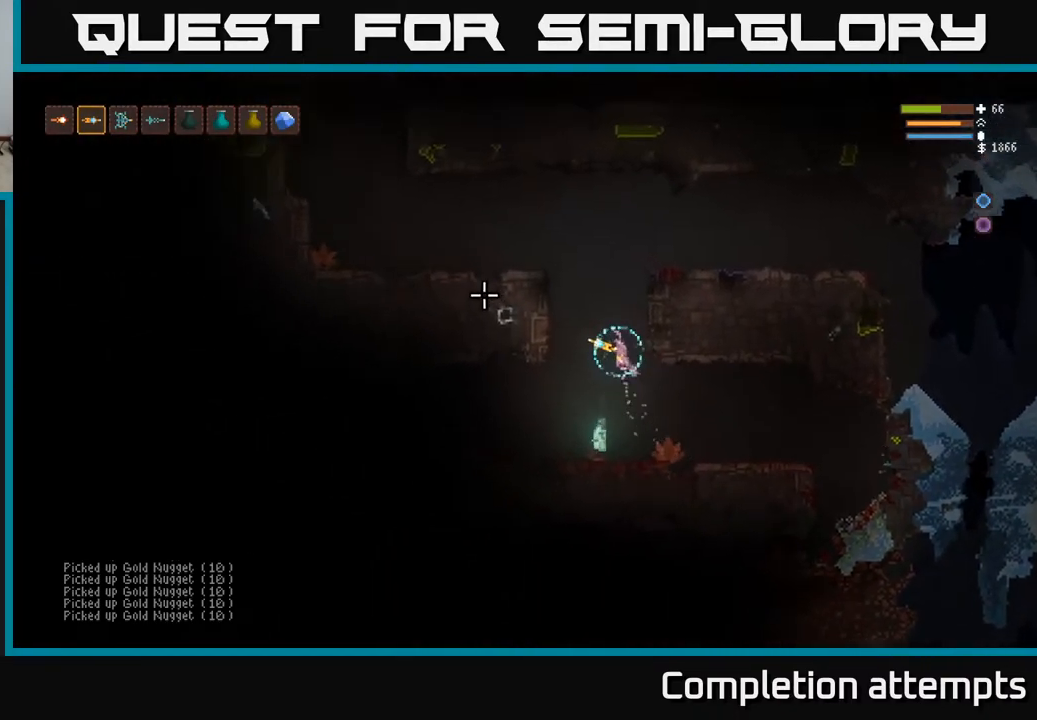
{"buttons": ["L2"], "left_stick": "left", "right_stick": "left", "events": [[217, "left_stick", "left"]]}
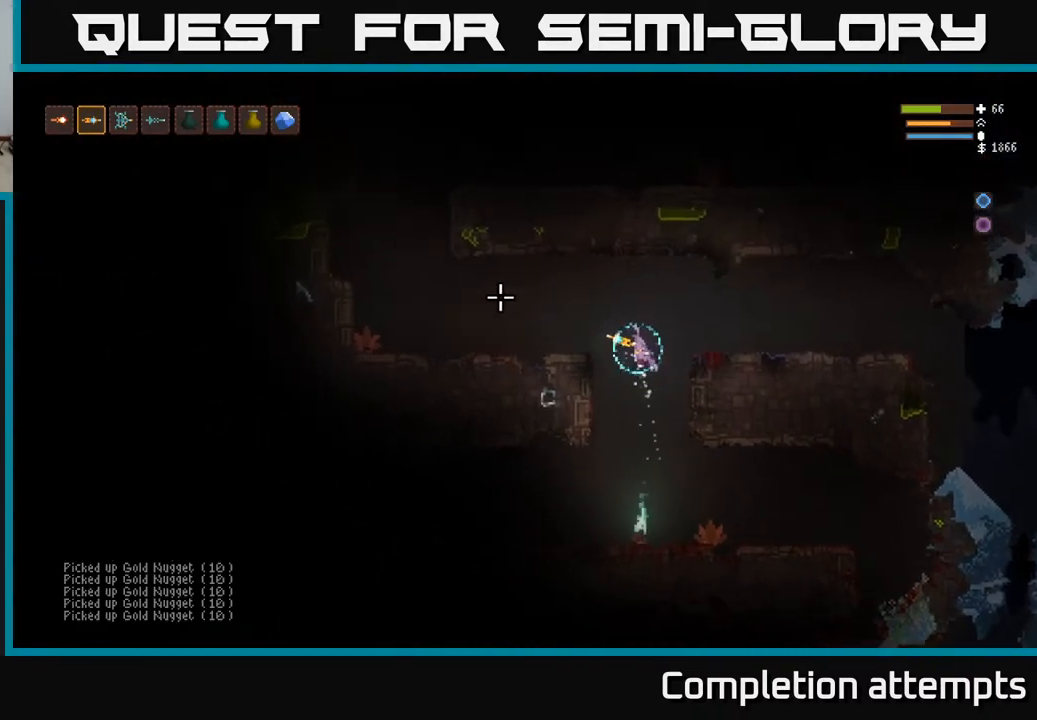
{"buttons": [], "left_stick": "left", "right_stick": "left", "events": [[83, "L2", "up"]]}
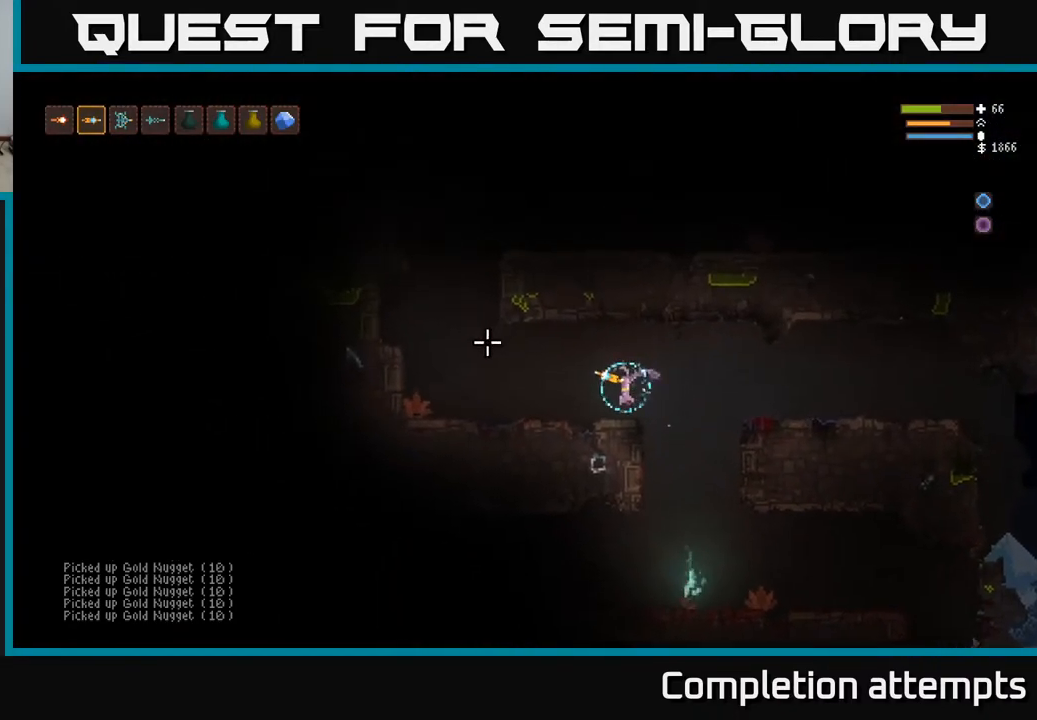
{"buttons": ["L2"], "left_stick": "left", "right_stick": "left", "events": [[450, "L2", "down"]]}
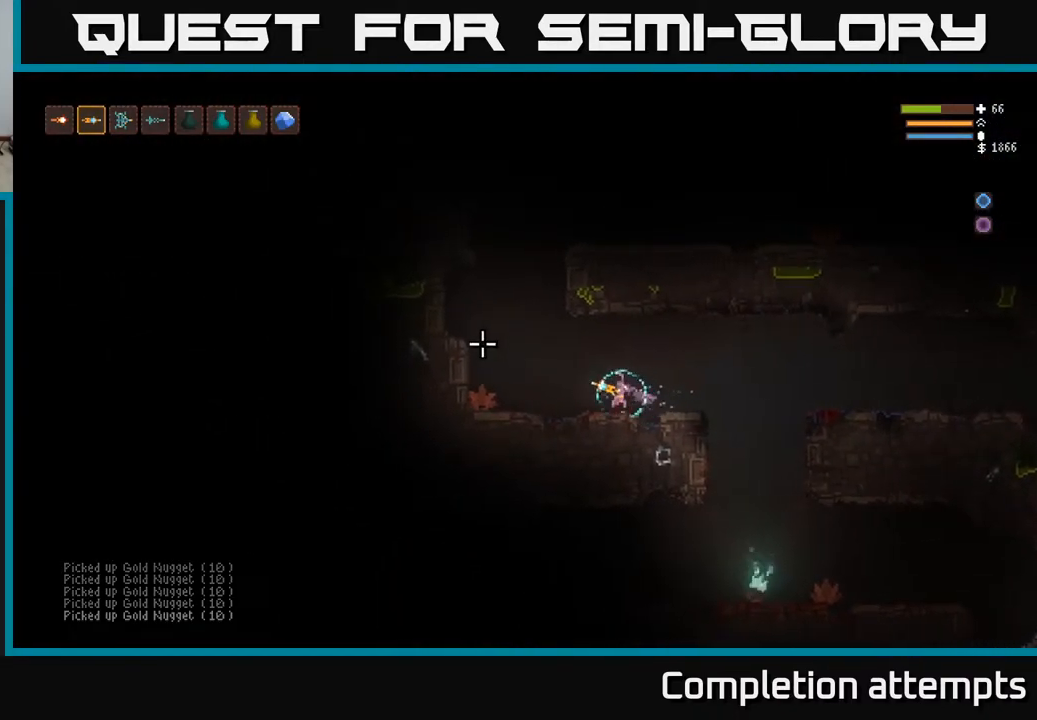
{"buttons": ["L2"], "left_stick": "left", "right_stick": "up-left", "events": [[133, "right_stick", "up-left"]]}
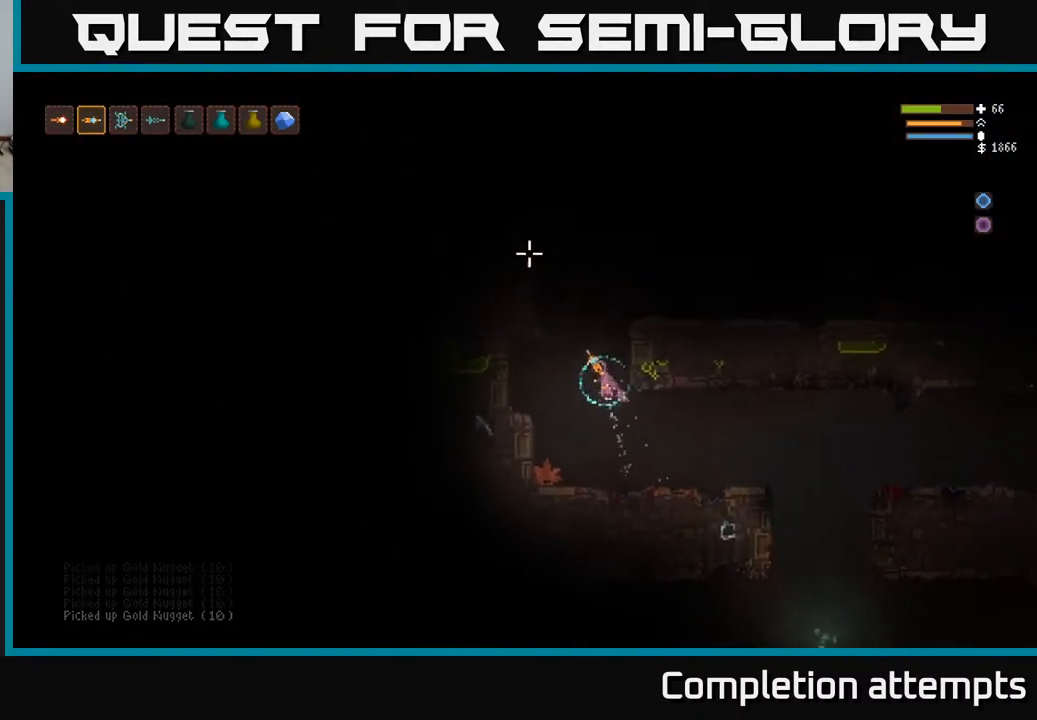
{"buttons": [], "left_stick": "right", "right_stick": "up-left", "events": [[33, "left_stick", "center"], [100, "left_stick", "right"], [467, "L2", "up"]]}
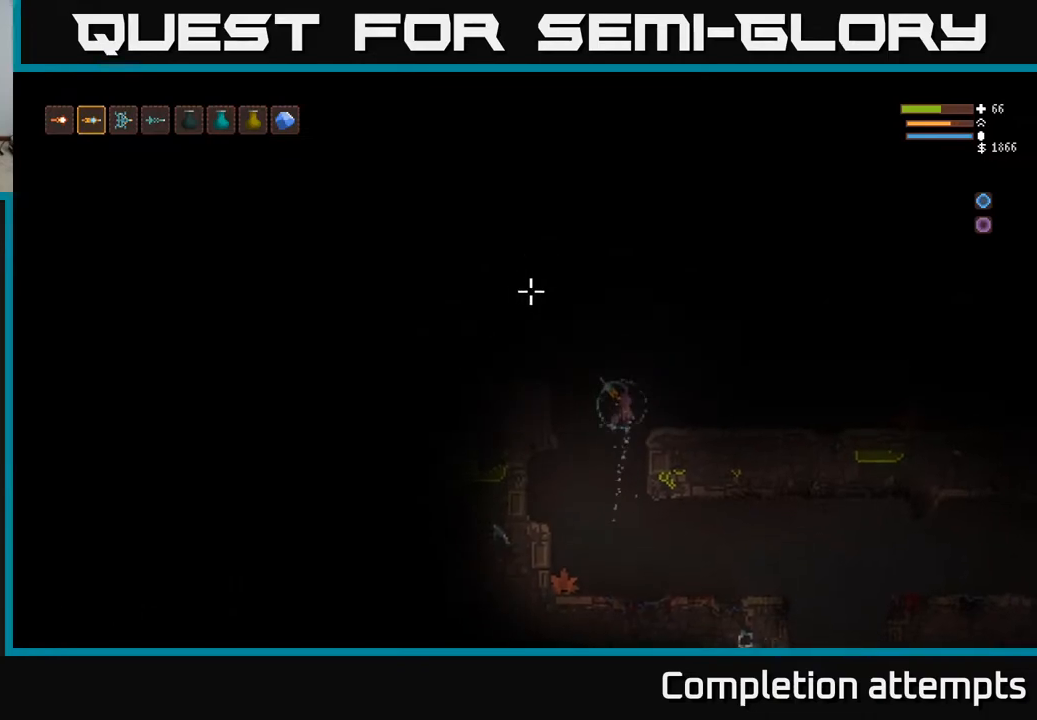
{"buttons": [], "left_stick": "center", "right_stick": "up-left", "events": [[117, "left_stick", "center"]]}